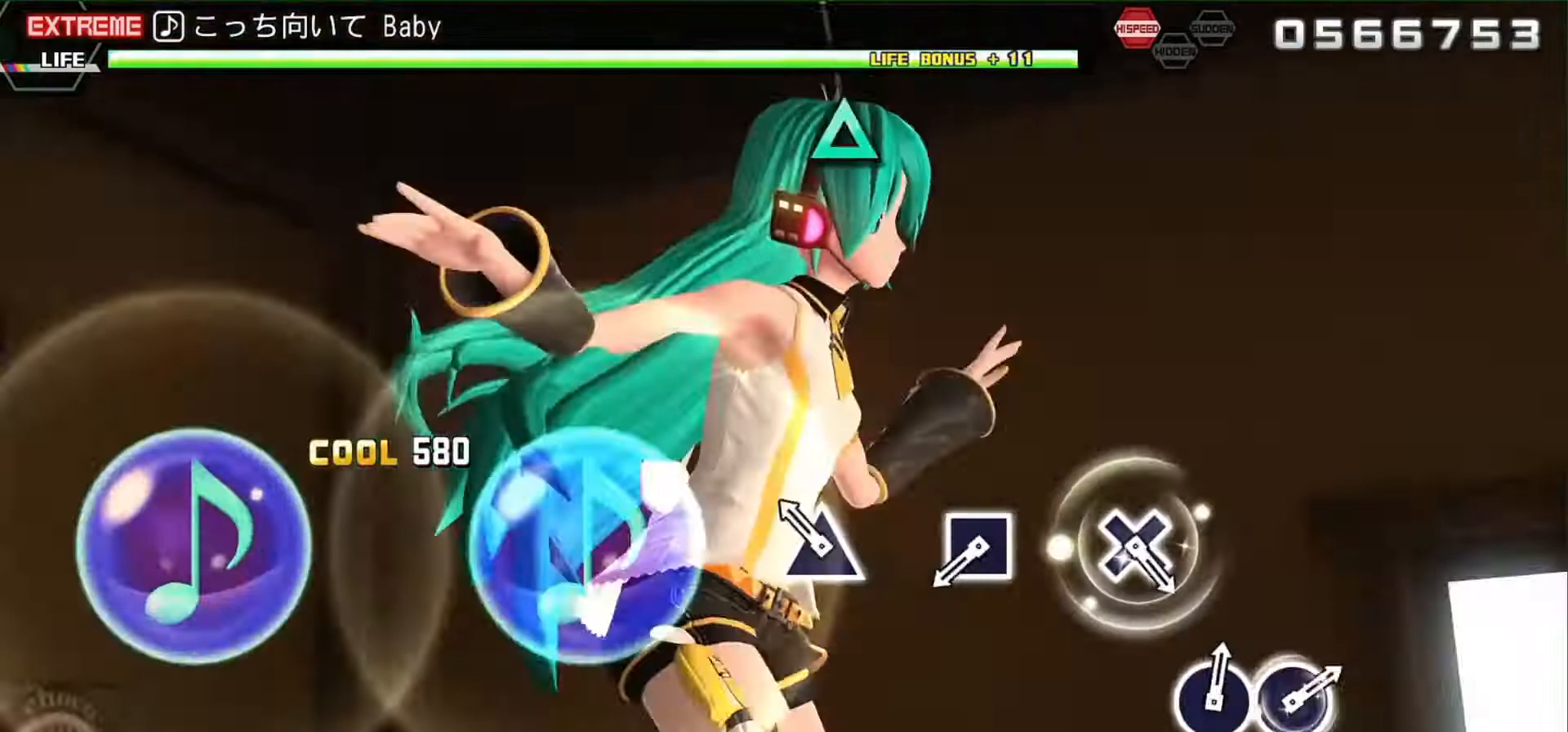
Gameplay with a controller (PlayStation layout); each line is a JSON object with the inputs held at the frame after it. "events" lists button and stick changes between this image and that frame as [ms after this image, input, new state], when the widget could be followed in between. Not read: L3 R3 left_stick right_stick.
{"buttons": ["SQUARE"], "events": [[200, "TRIANGLE", "down"], [300, "TRIANGLE", "up"], [500, "SQUARE", "down"]]}
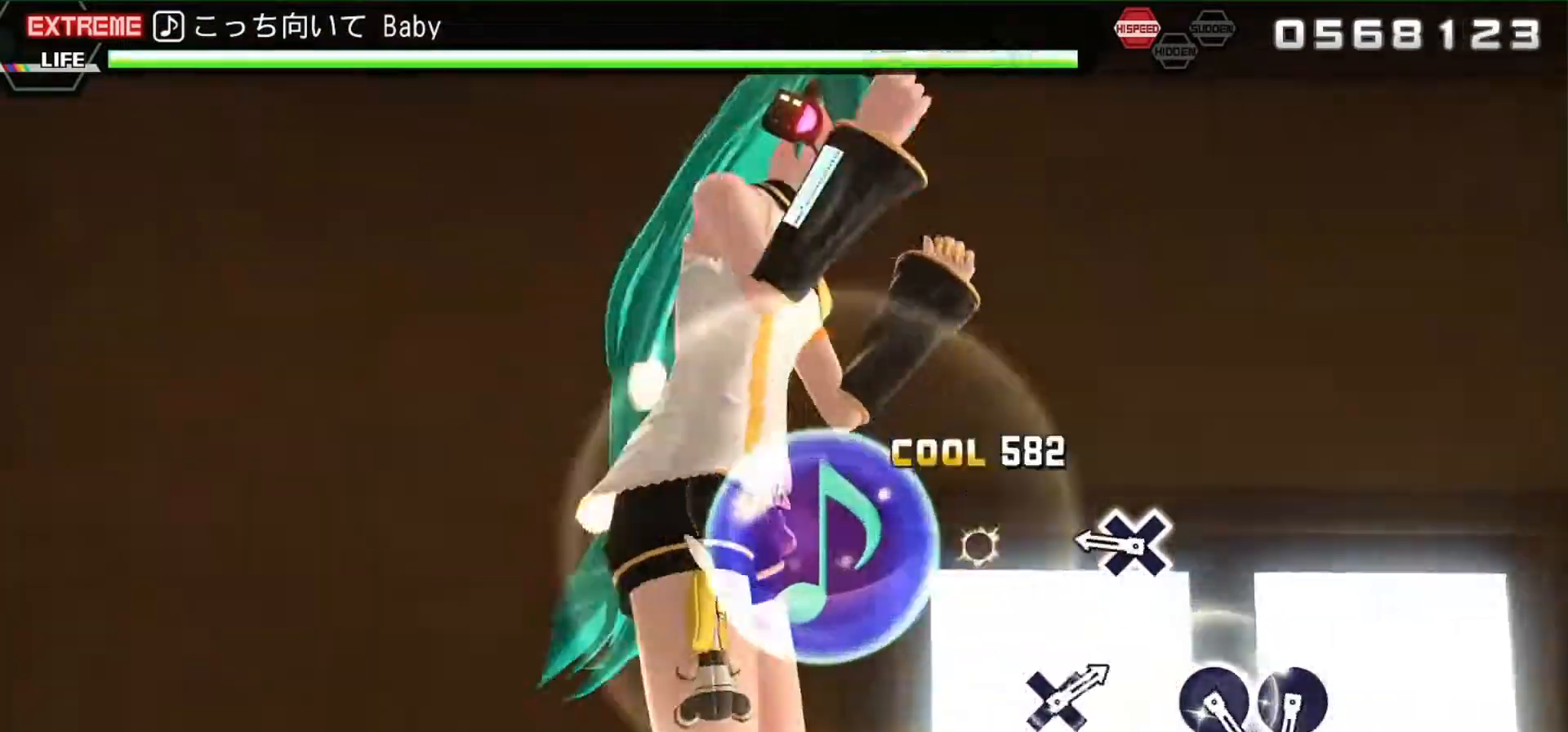
{"buttons": [], "events": [[100, "SQUARE", "up"], [333, "CROSS", "down"], [433, "CROSS", "up"]]}
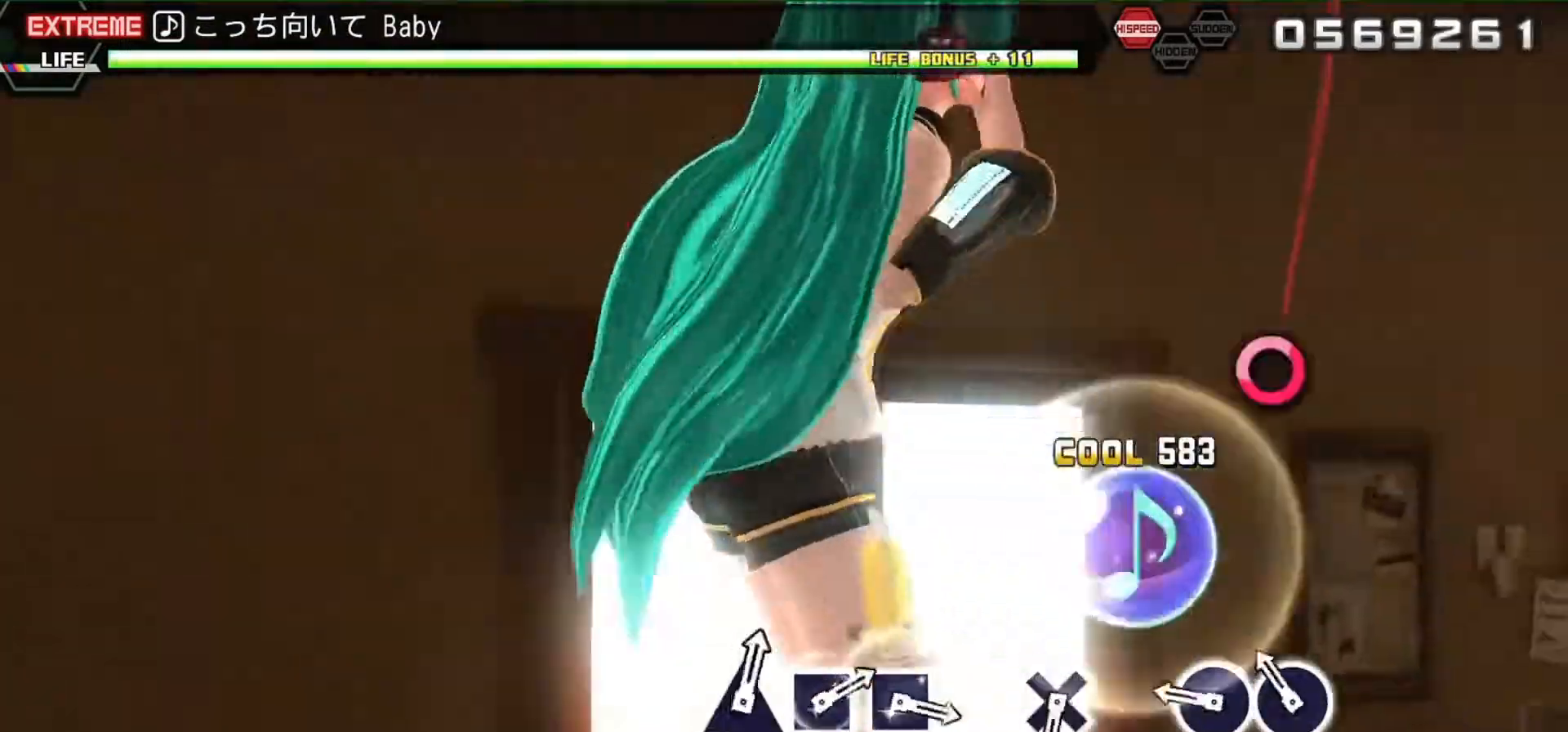
{"buttons": [], "events": [[133, "CIRCLE", "down"], [267, "CIRCLE", "up"], [333, "CIRCLE", "down"], [433, "CIRCLE", "up"]]}
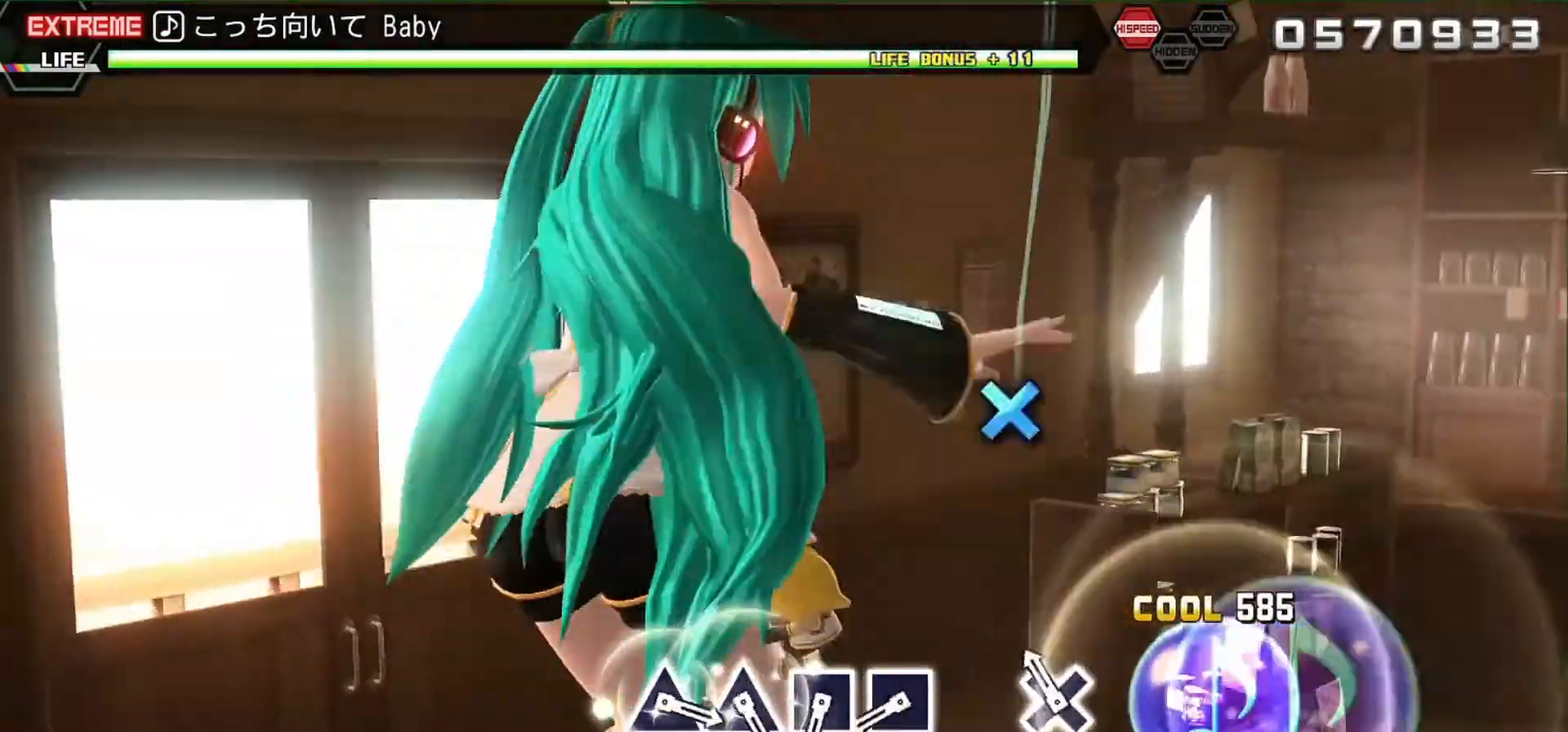
{"buttons": ["SQUARE"], "events": [[133, "CROSS", "down"], [233, "CROSS", "up"], [467, "SQUARE", "down"]]}
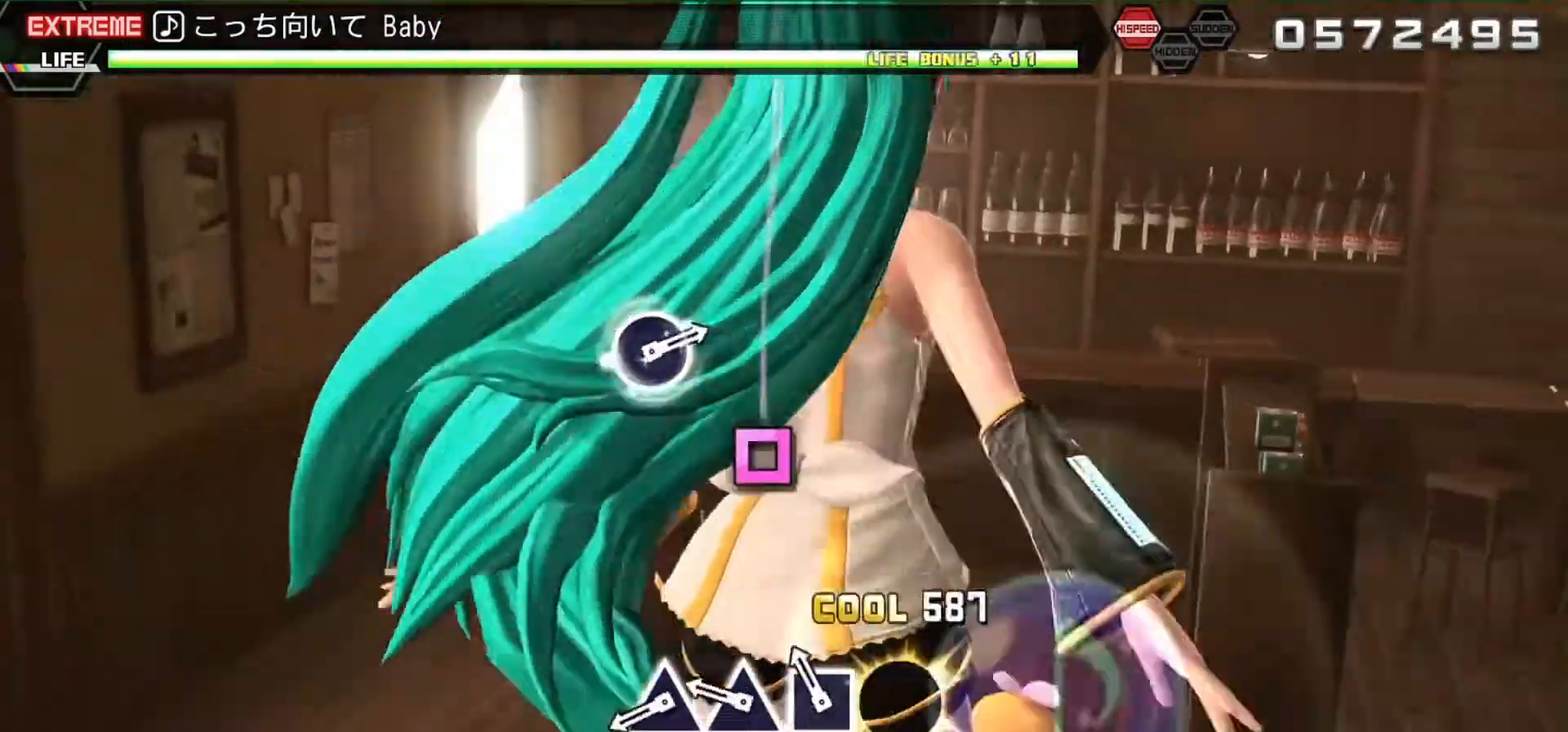
{"buttons": ["TRIANGLE"], "events": [[33, "SQUARE", "up"], [133, "SQUARE", "down"], [200, "SQUARE", "up"], [300, "TRIANGLE", "down"], [367, "TRIANGLE", "up"], [433, "TRIANGLE", "down"]]}
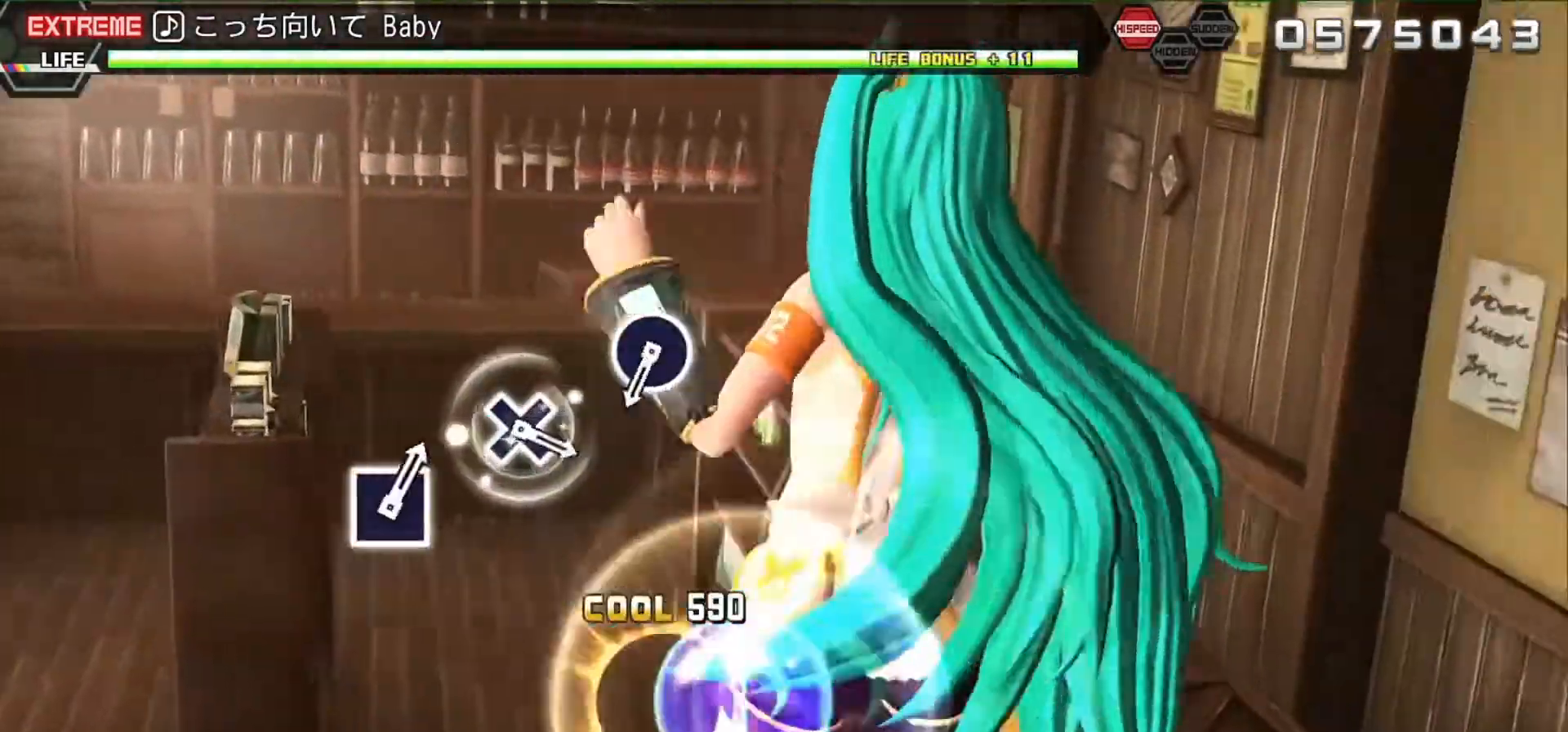
{"buttons": [], "events": [[67, "TRIANGLE", "up"]]}
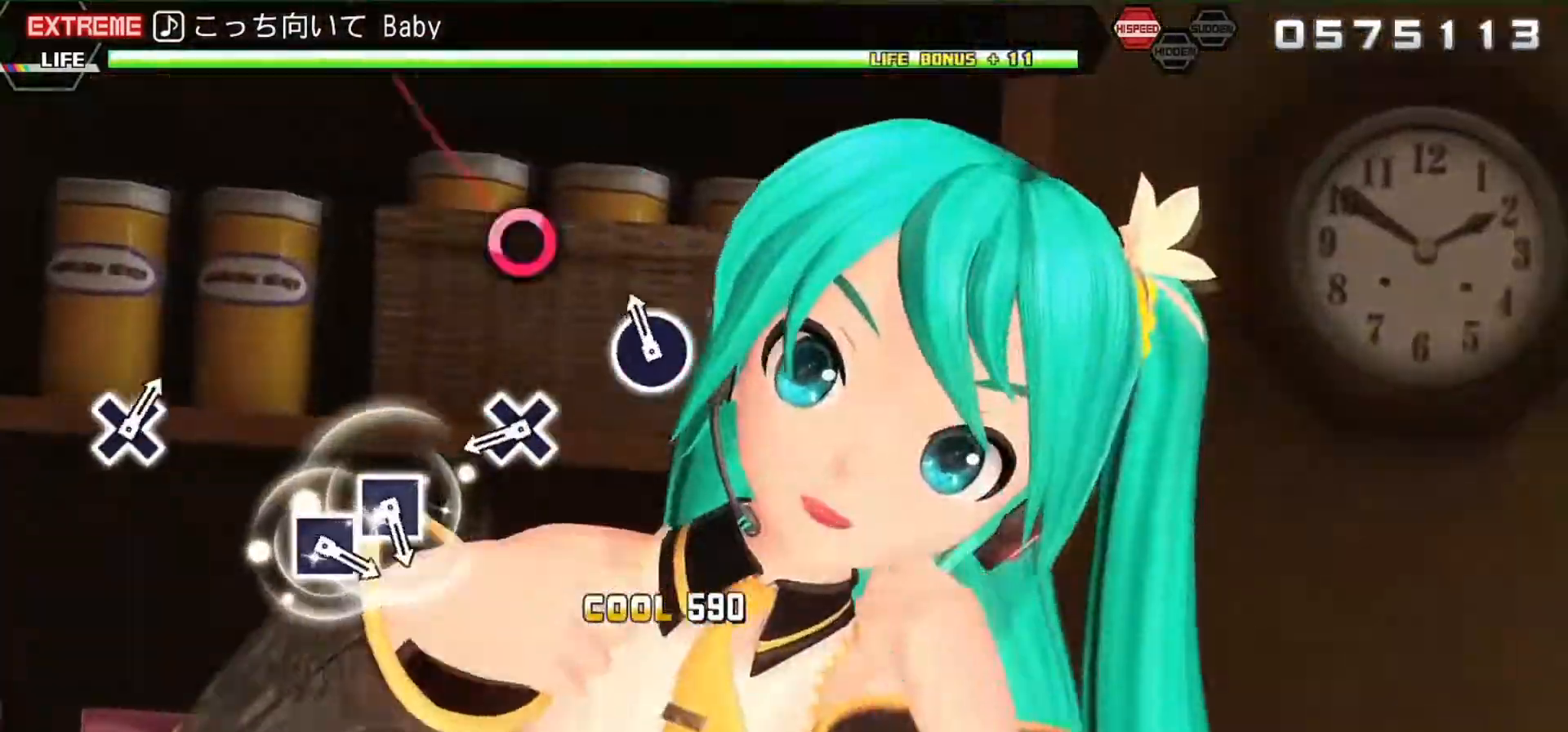
{"buttons": ["CROSS"], "events": [[167, "CIRCLE", "down"], [233, "CIRCLE", "up"], [467, "CROSS", "down"]]}
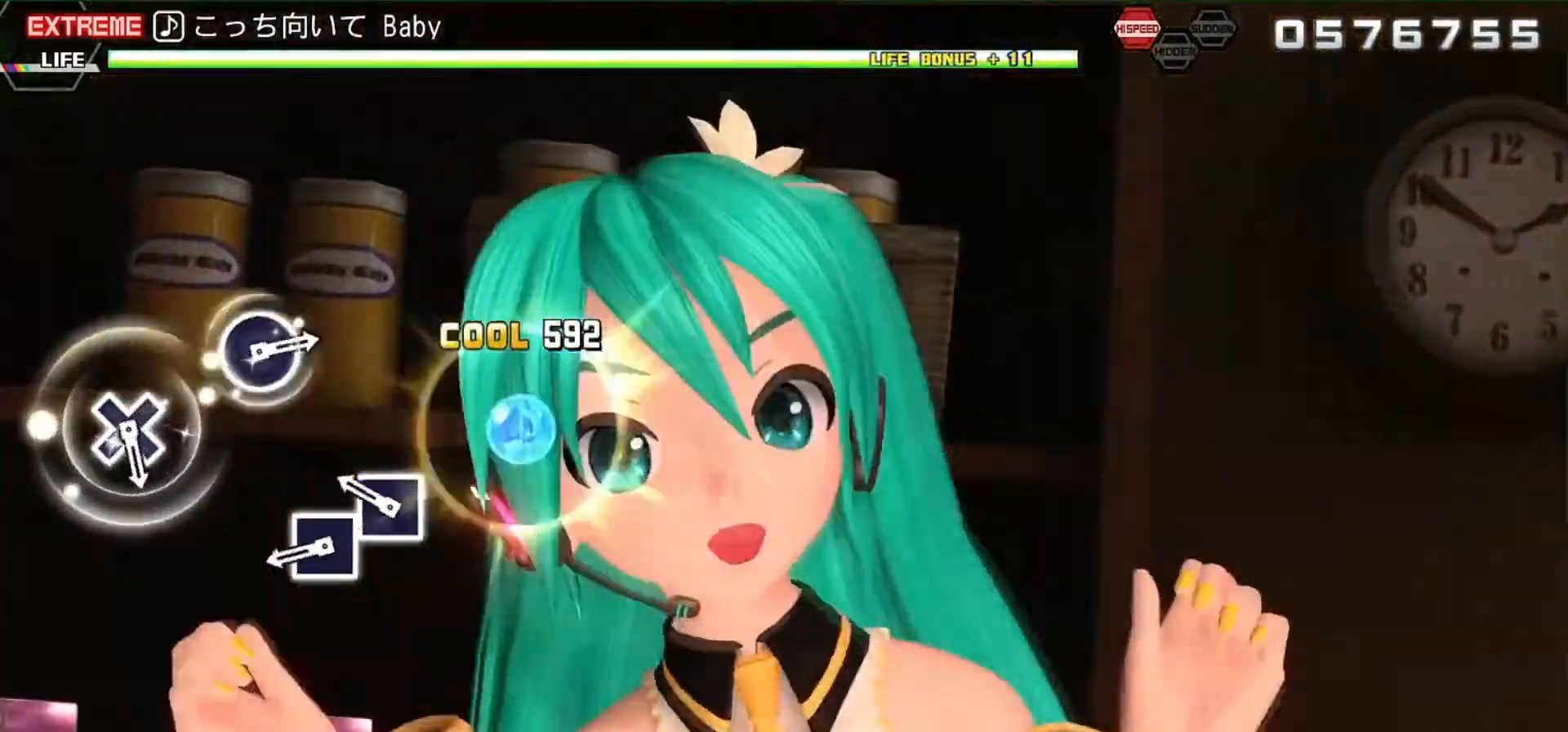
{"buttons": [], "events": [[33, "CROSS", "up"], [233, "SQUARE", "down"], [300, "SQUARE", "up"], [433, "SQUARE", "down"], [500, "SQUARE", "up"]]}
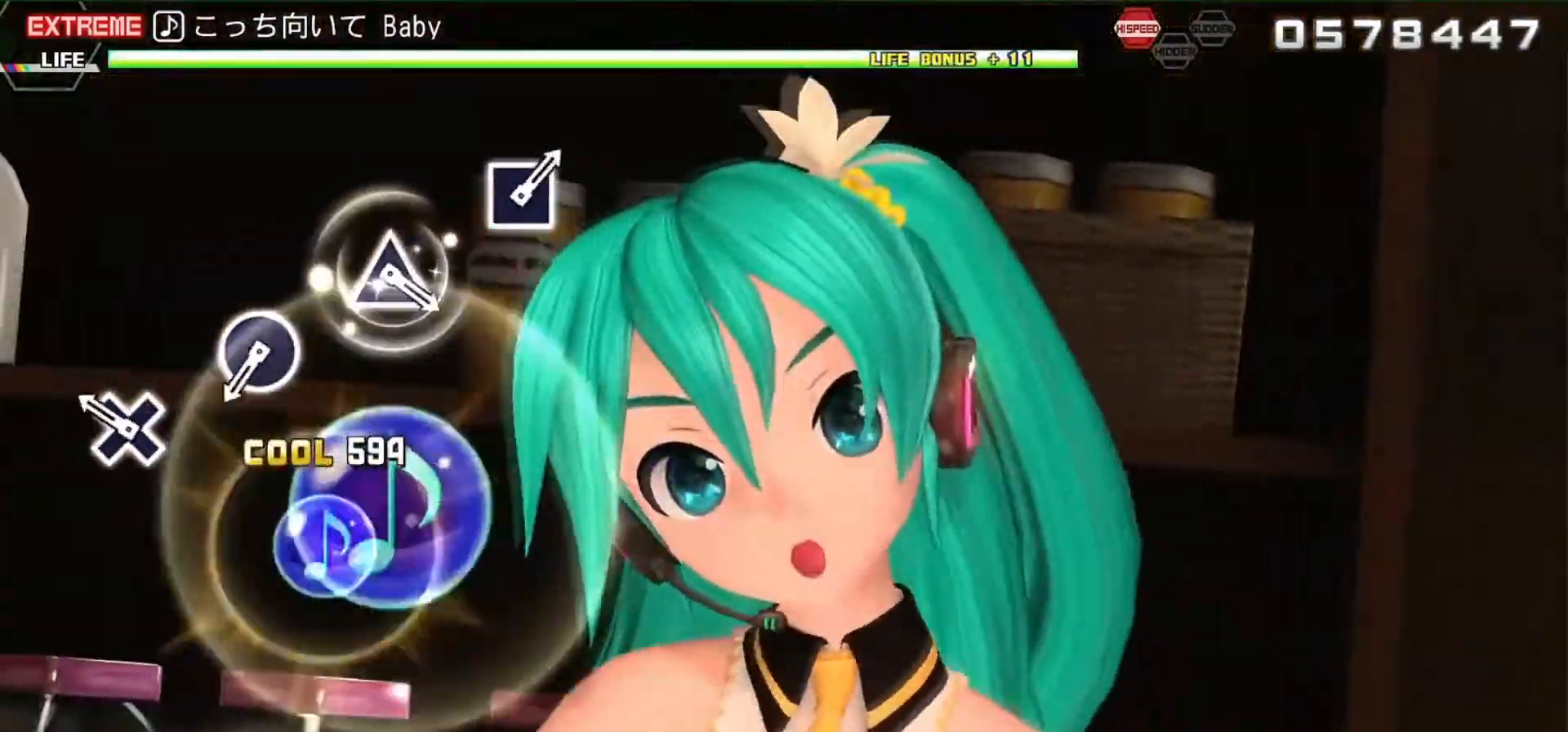
{"buttons": [], "events": [[233, "CROSS", "down"], [333, "CROSS", "up"]]}
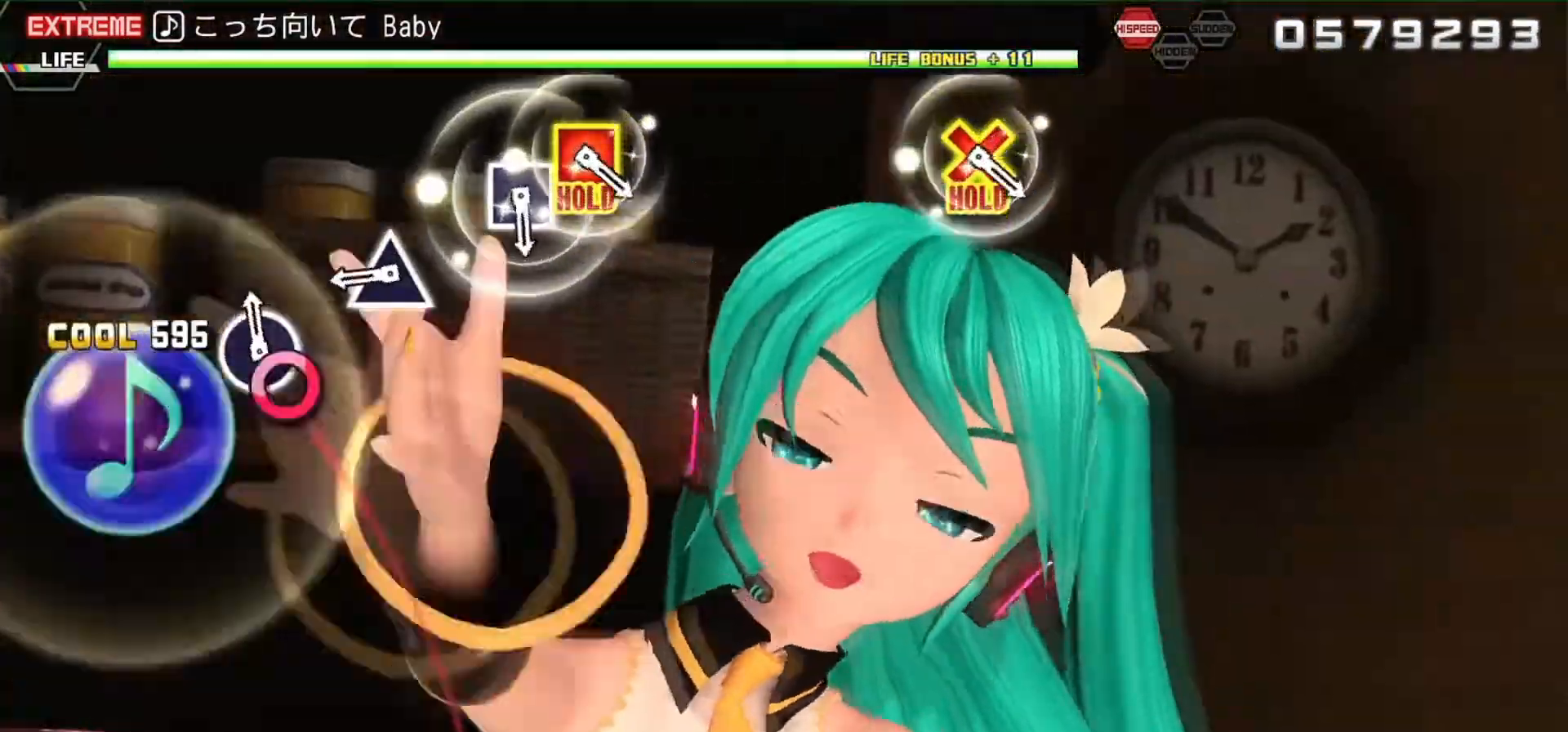
{"buttons": [], "events": [[67, "CIRCLE", "down"], [200, "CIRCLE", "up"], [433, "TRIANGLE", "down"], [500, "TRIANGLE", "up"]]}
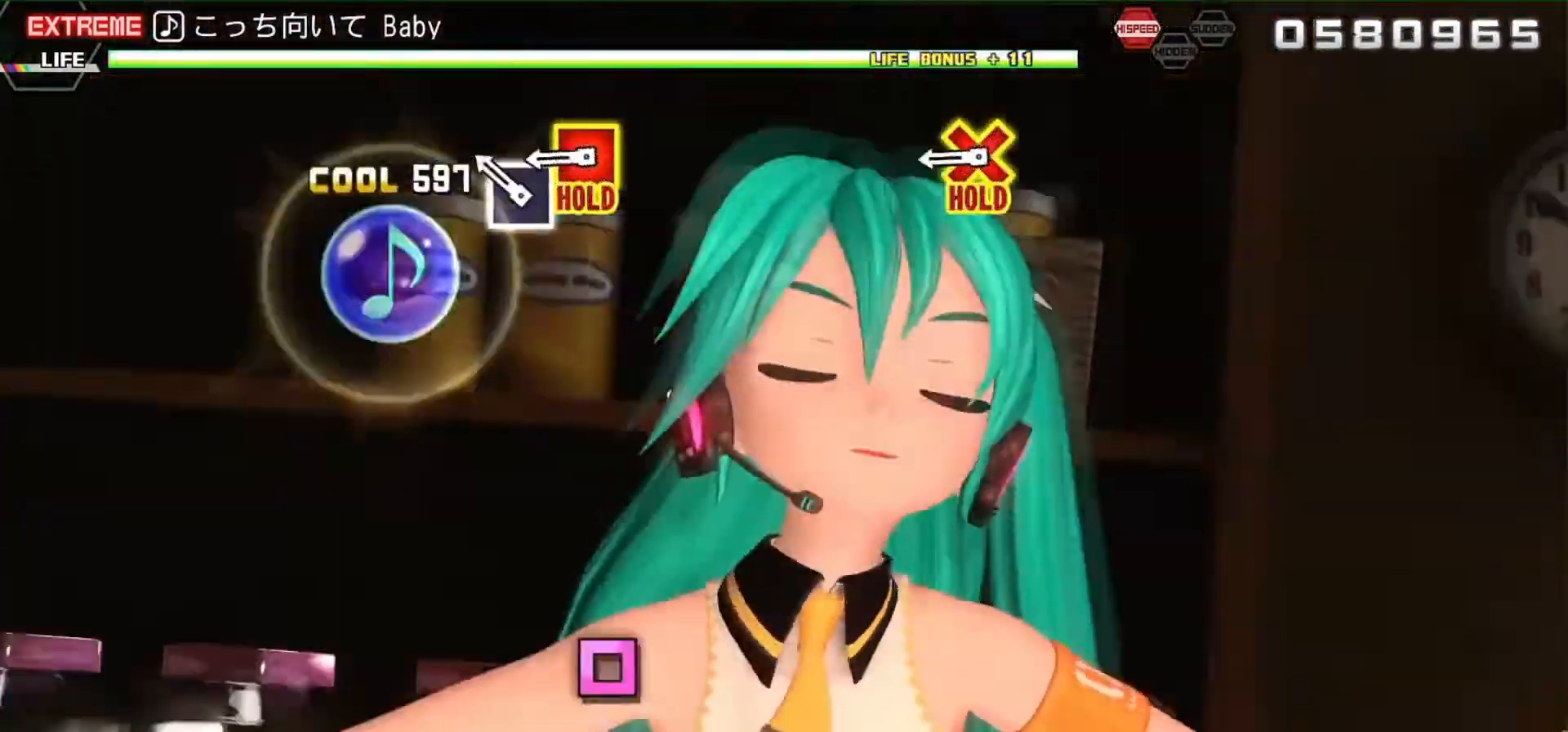
{"buttons": ["CROSS", "SQUARE", "L2"], "events": [[233, "SQUARE", "down"], [267, "SQUARE", "up"], [400, "CROSS", "down"], [400, "SQUARE", "down"], [433, "L2", "down"]]}
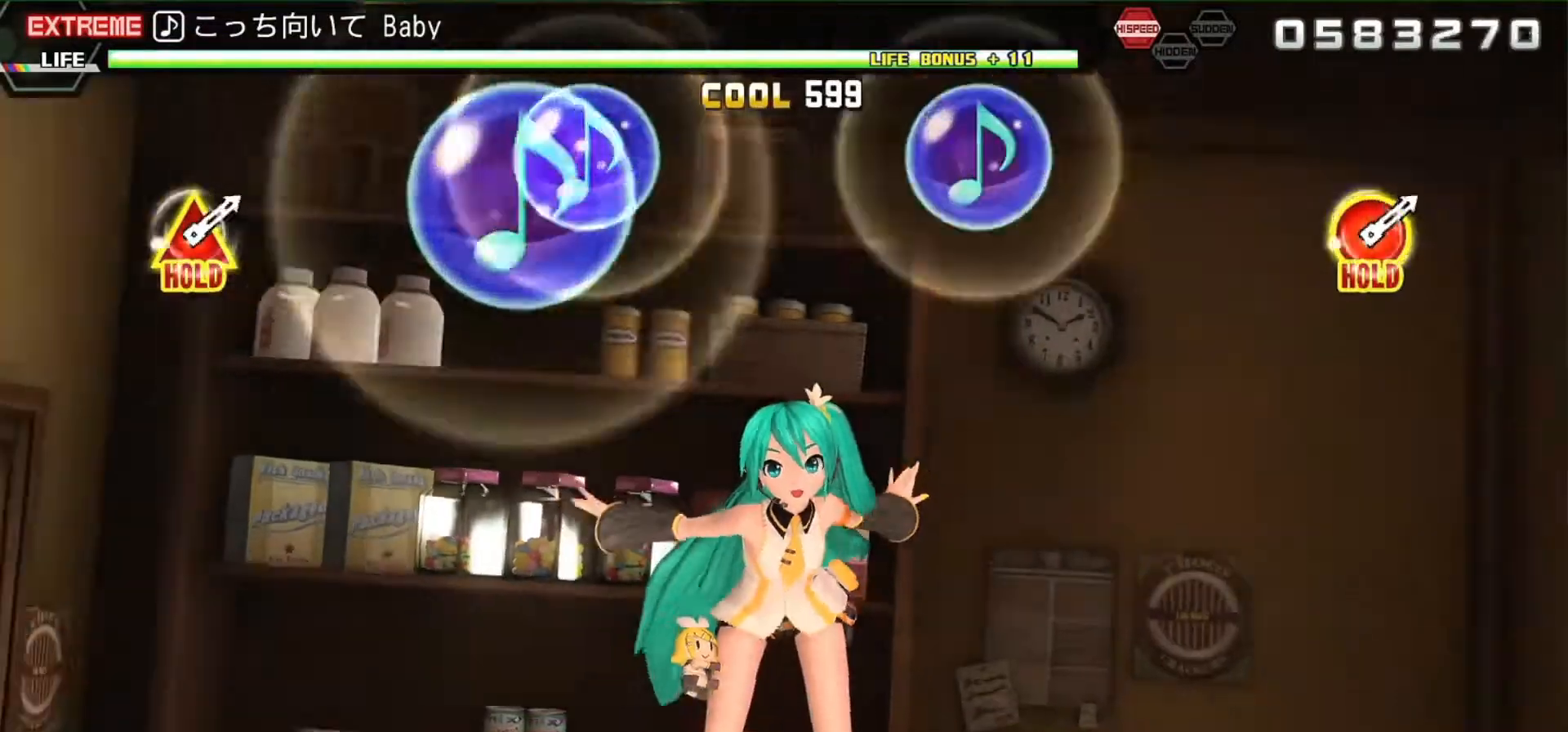
{"buttons": ["L2"], "events": [[33, "CROSS", "up"], [33, "SQUARE", "up"]]}
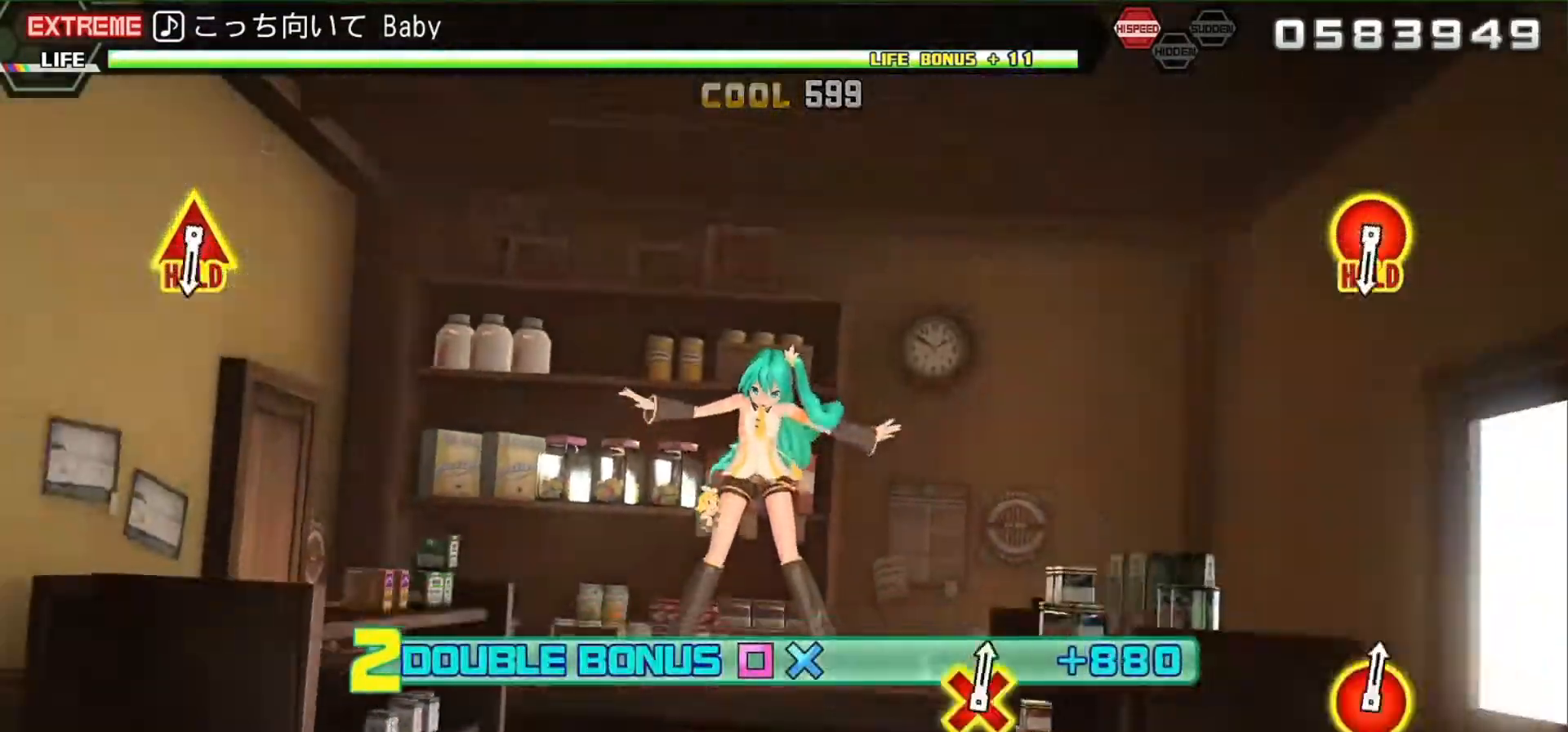
{"buttons": ["L2"], "events": []}
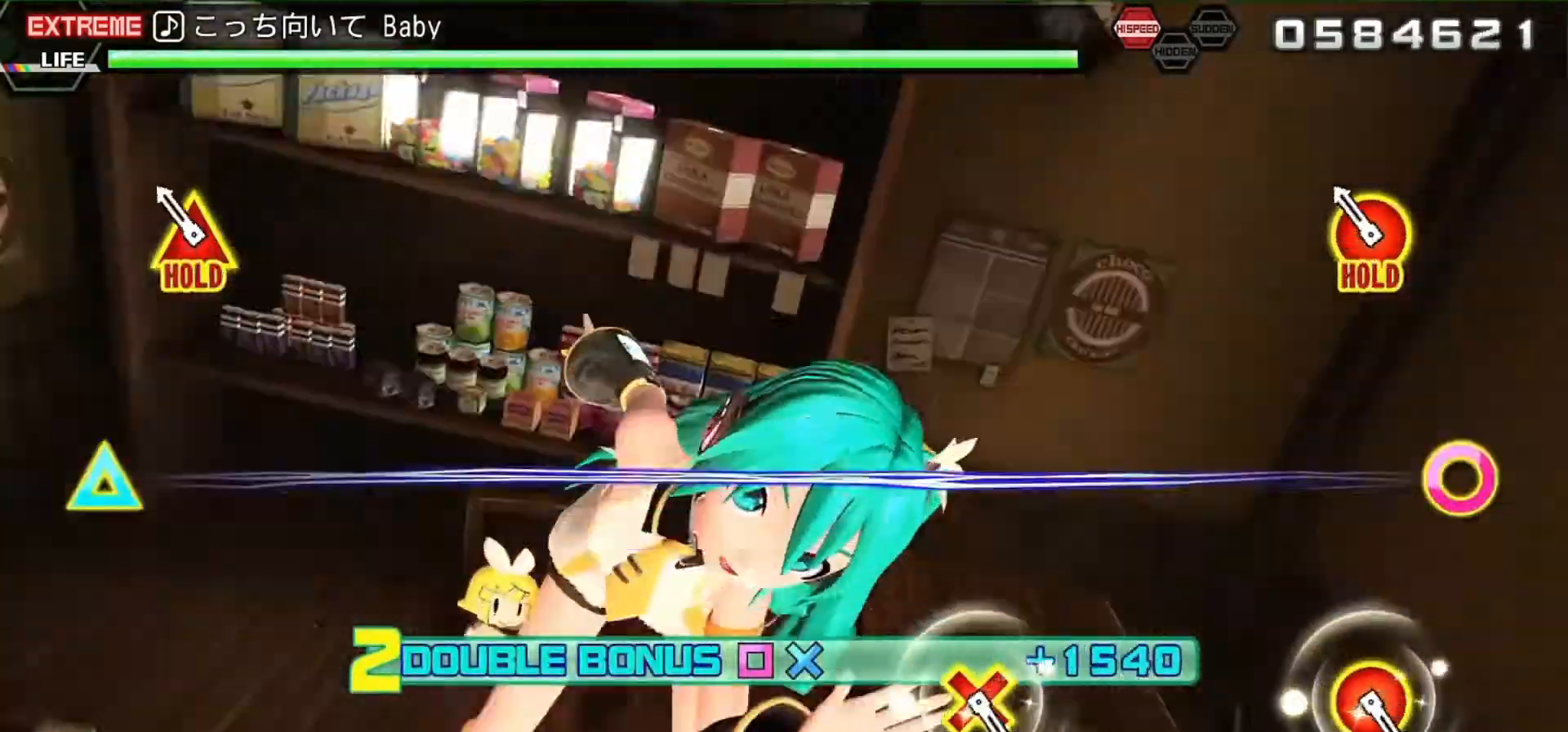
{"buttons": ["R2"], "events": [[133, "CIRCLE", "down"], [133, "TRIANGLE", "down"], [167, "R2", "down"], [300, "TRIANGLE", "up"], [333, "CIRCLE", "up"], [433, "L2", "up"]]}
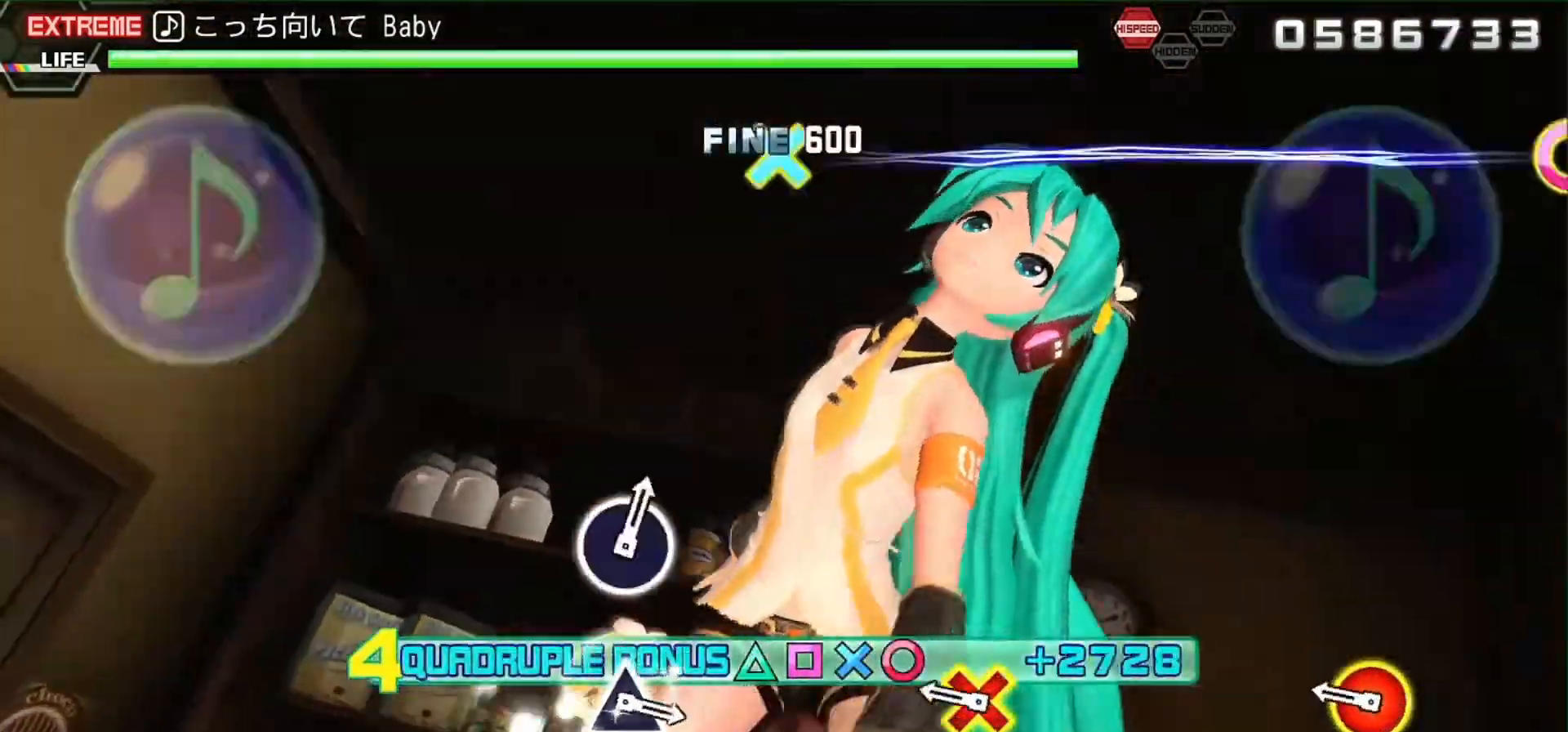
{"buttons": ["R2", "DPAD_RIGHT"], "events": [[333, "DPAD_DOWN", "down"], [333, "DPAD_RIGHT", "down"], [500, "DPAD_DOWN", "up"]]}
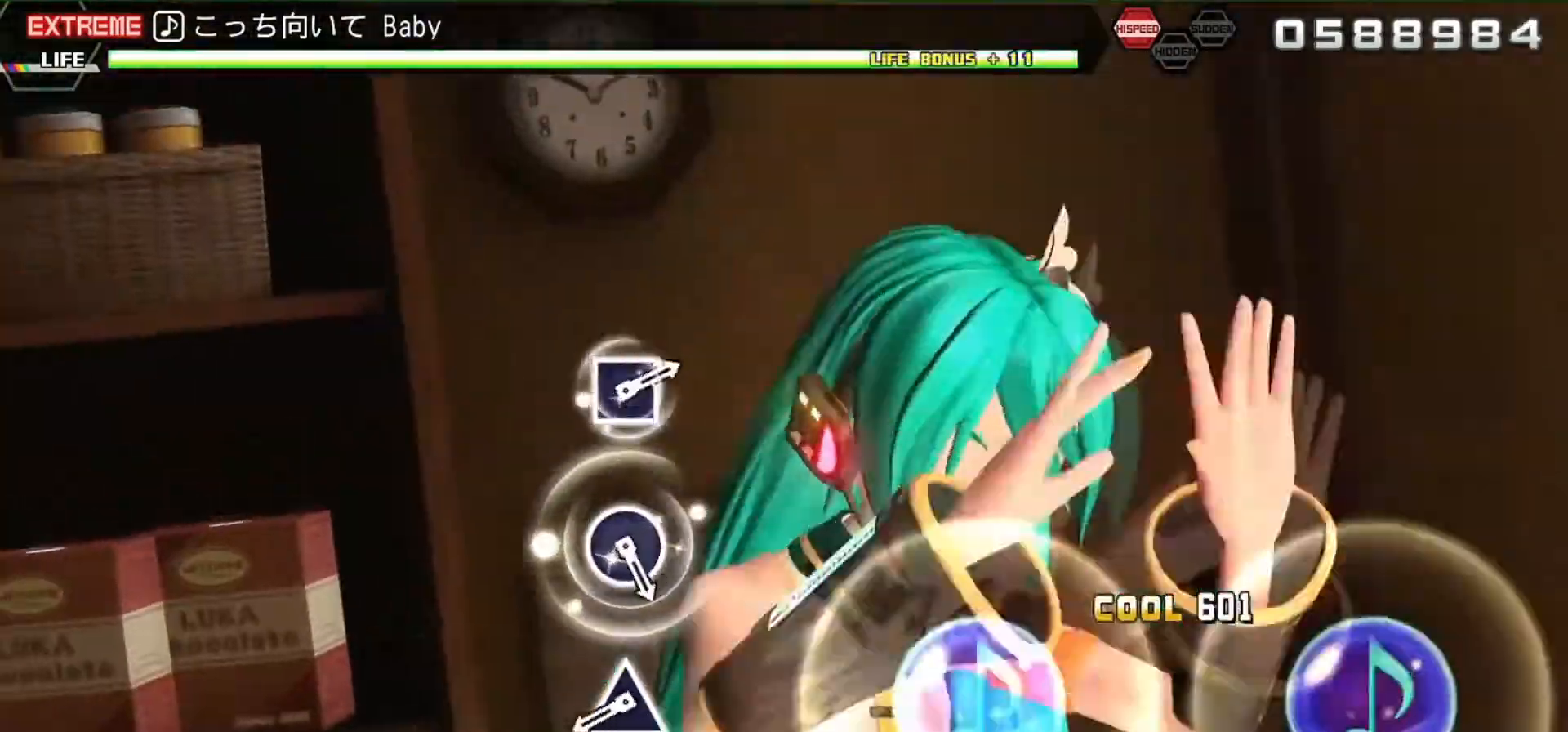
{"buttons": ["TRIANGLE", "R2"], "events": [[33, "DPAD_RIGHT", "up"], [467, "TRIANGLE", "down"]]}
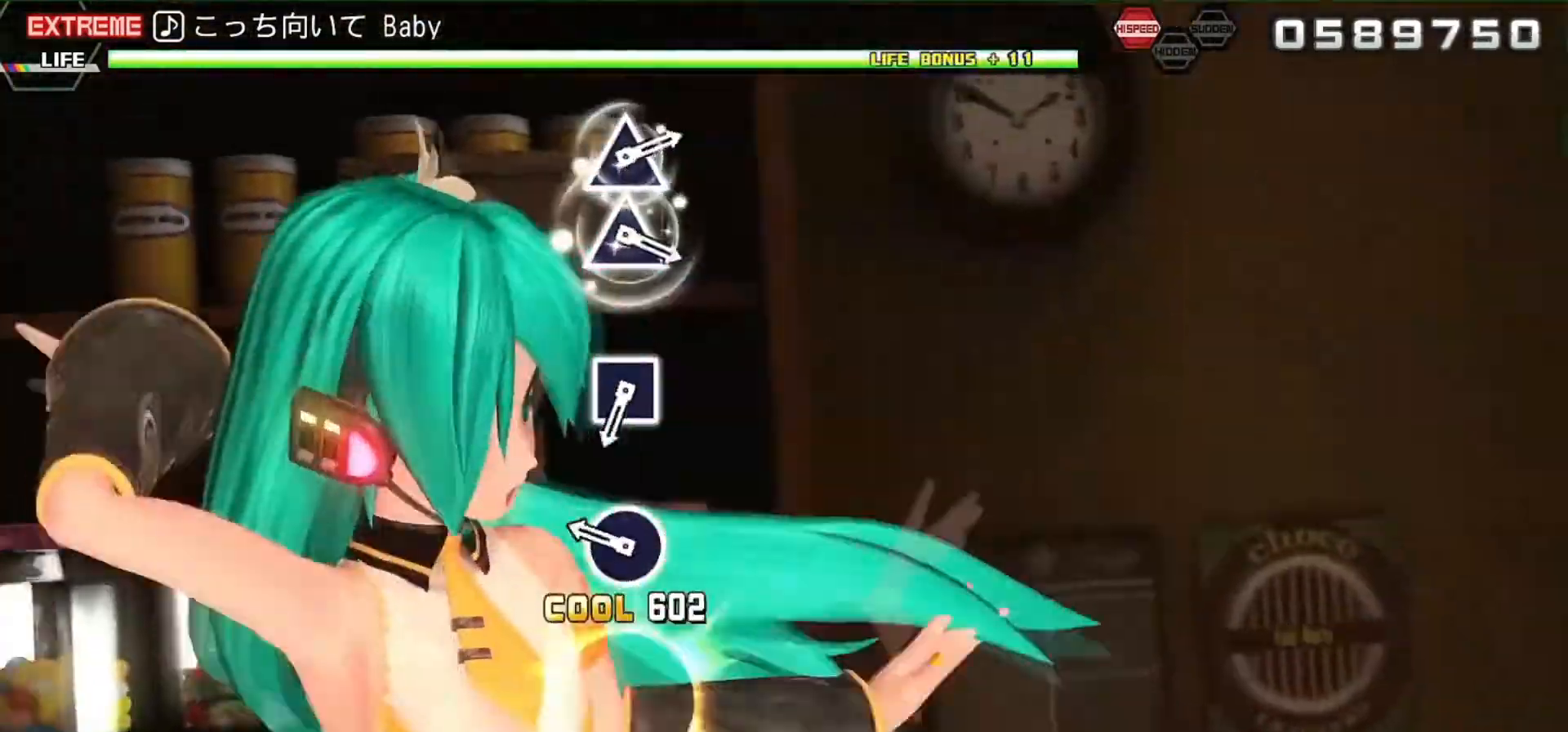
{"buttons": ["R2"], "events": [[67, "TRIANGLE", "up"], [267, "CIRCLE", "down"], [400, "CIRCLE", "up"]]}
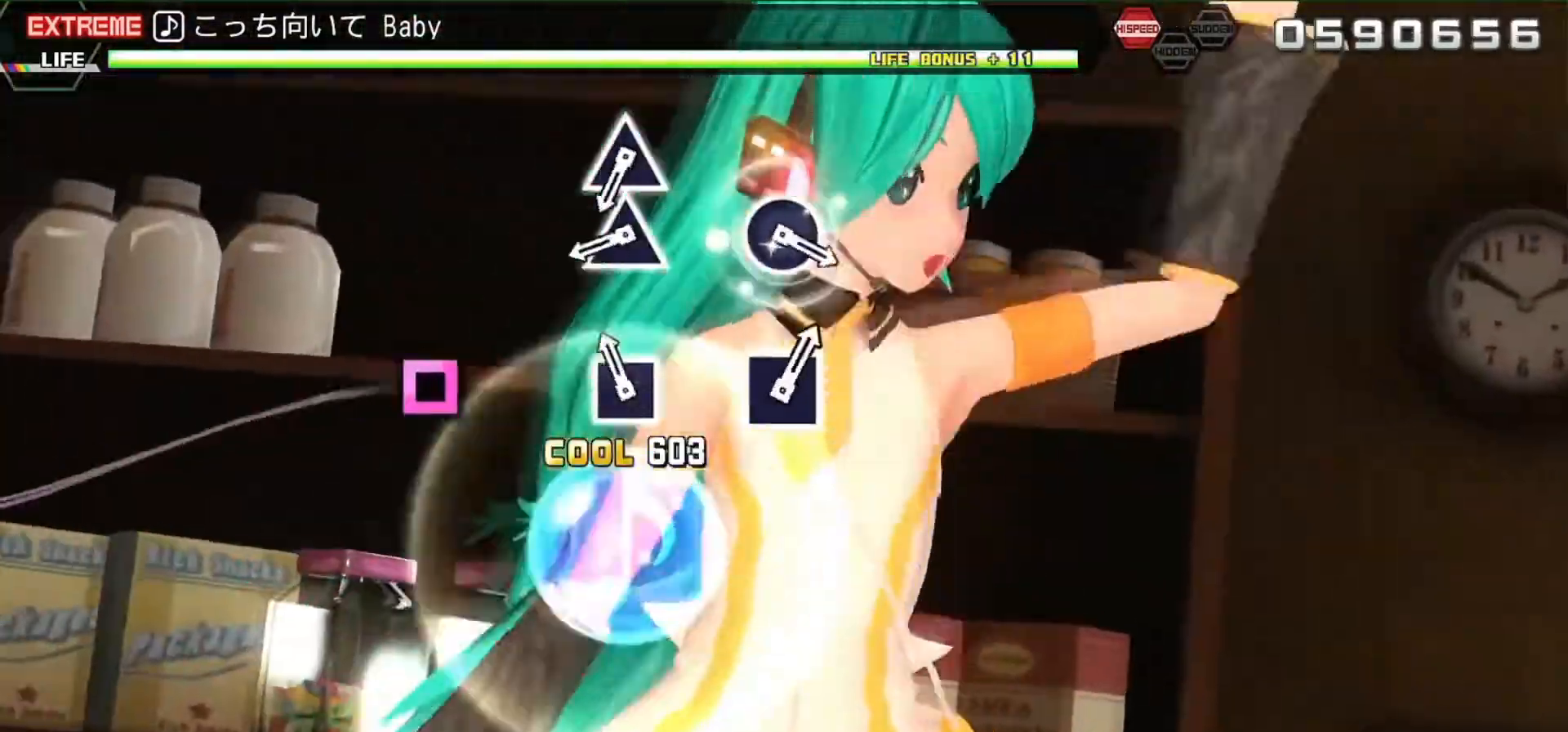
{"buttons": [], "events": [[100, "SQUARE", "down"], [200, "R2", "up"], [200, "SQUARE", "up"], [433, "TRIANGLE", "down"], [500, "TRIANGLE", "up"]]}
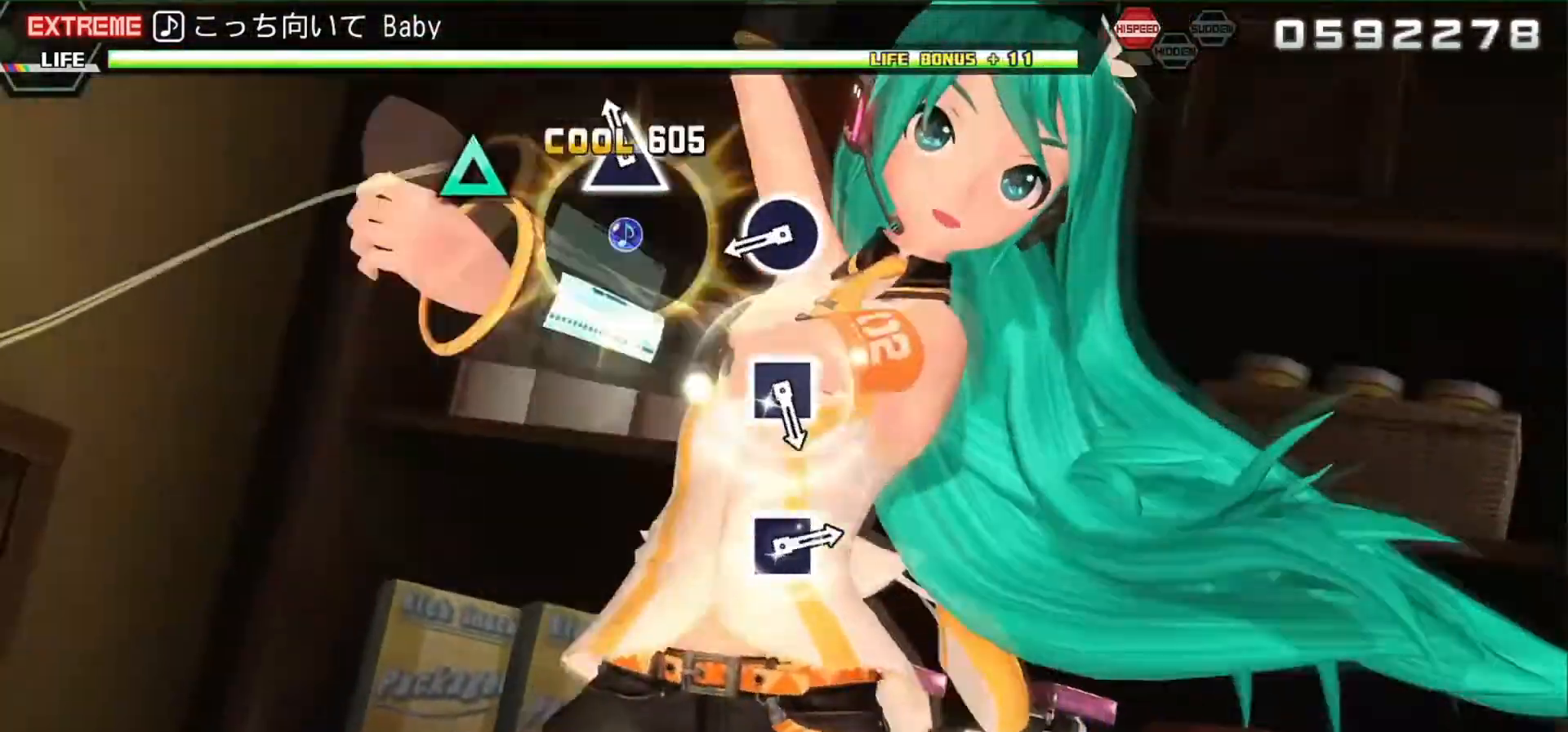
{"buttons": [], "events": [[100, "TRIANGLE", "down"], [167, "TRIANGLE", "up"], [400, "CIRCLE", "down"], [500, "CIRCLE", "up"]]}
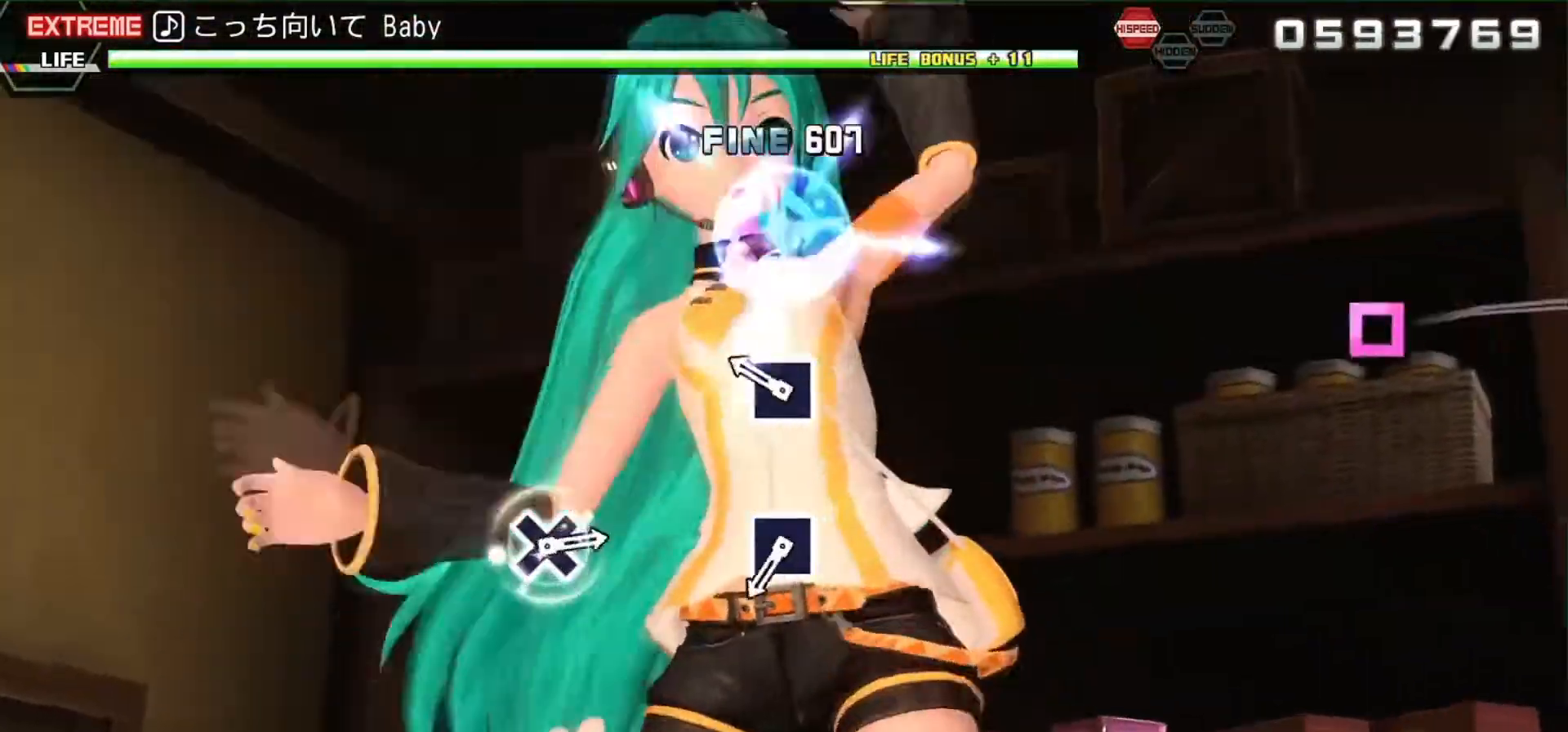
{"buttons": [], "events": [[233, "SQUARE", "down"], [367, "SQUARE", "up"]]}
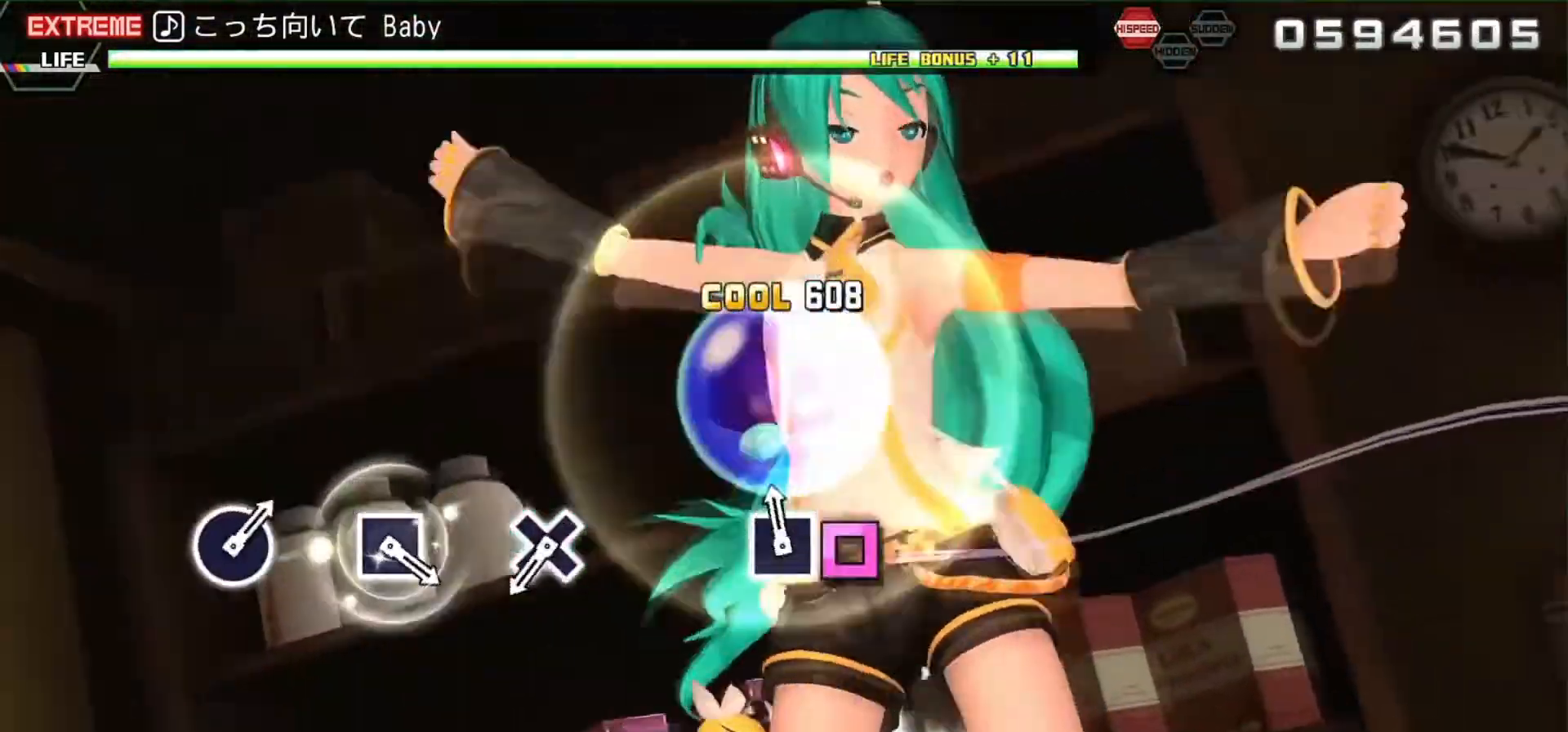
{"buttons": [], "events": [[67, "SQUARE", "down"], [133, "SQUARE", "up"]]}
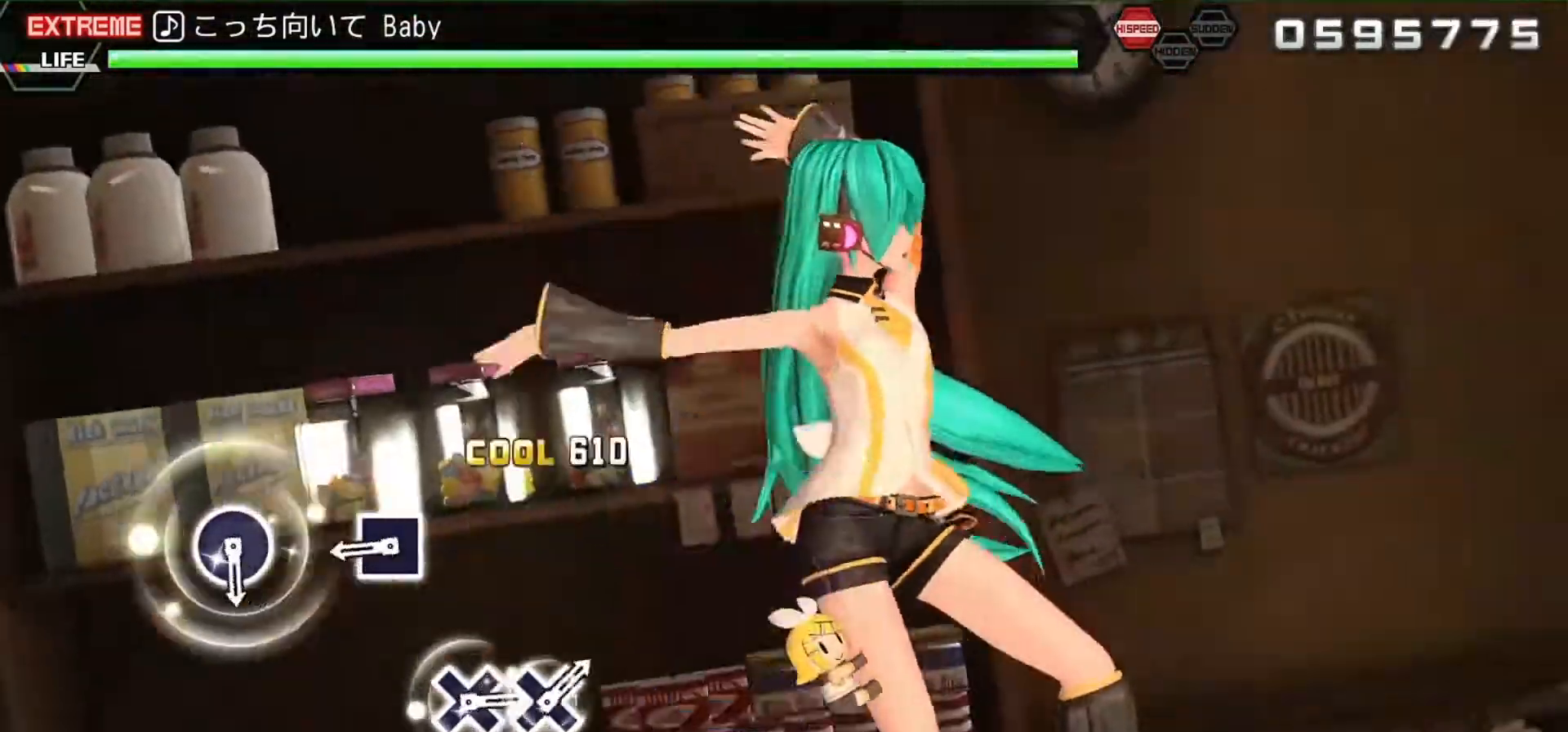
{"buttons": [], "events": [[67, "CROSS", "down"], [167, "CROSS", "up"], [400, "SQUARE", "down"], [467, "SQUARE", "up"]]}
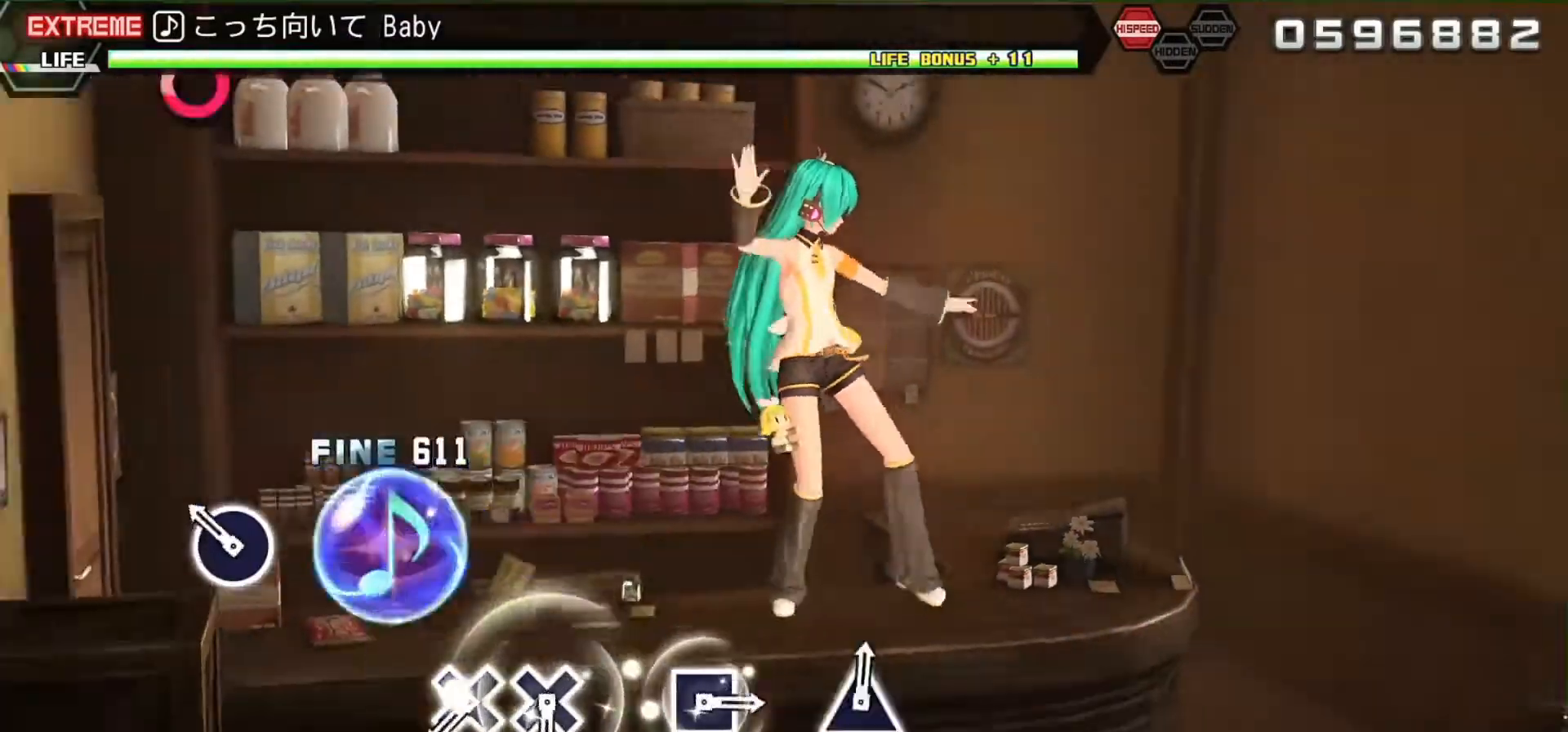
{"buttons": [], "events": [[200, "CIRCLE", "down"], [333, "CIRCLE", "up"]]}
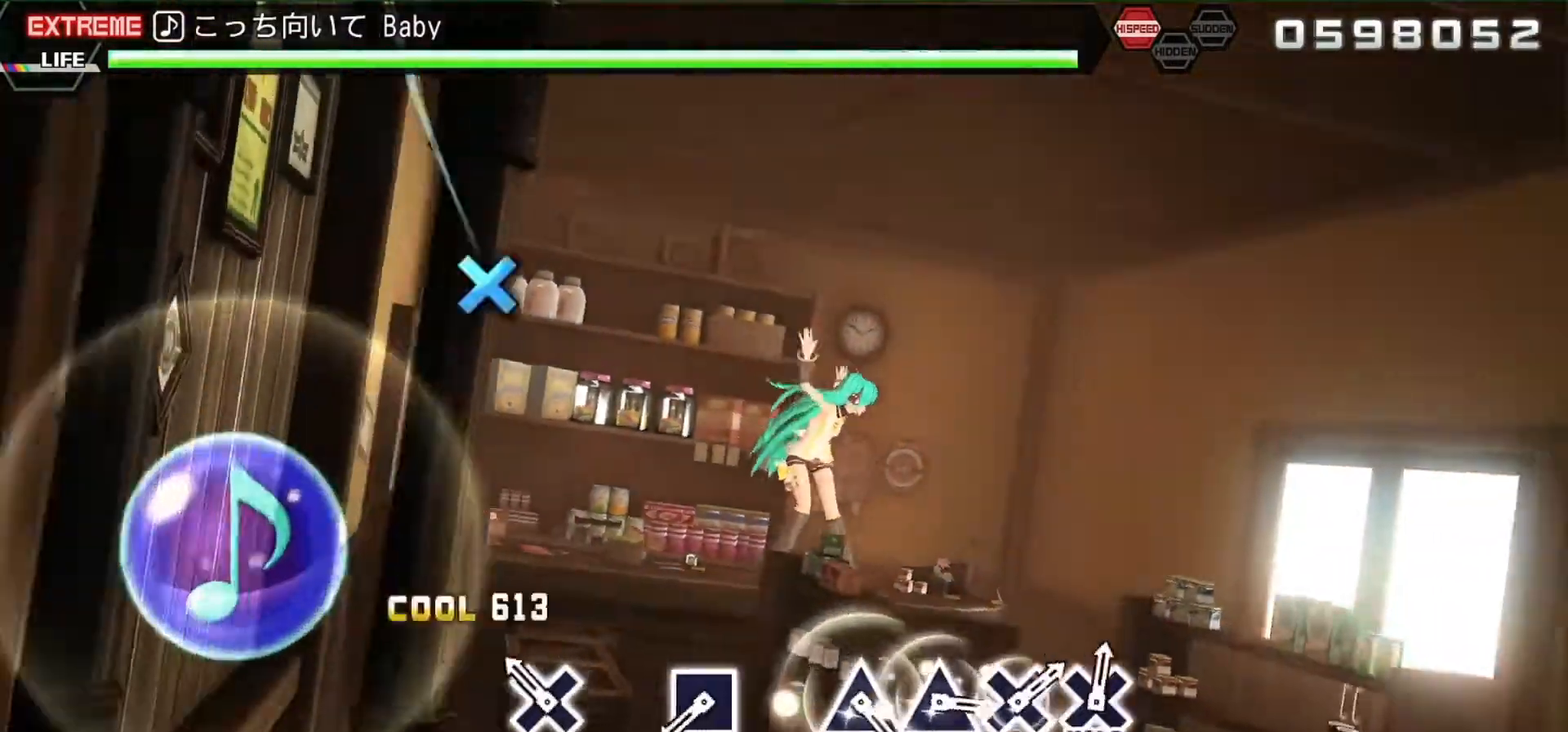
{"buttons": [], "events": [[67, "CROSS", "down"], [100, "CROSS", "up"], [200, "CROSS", "down"], [267, "CROSS", "up"]]}
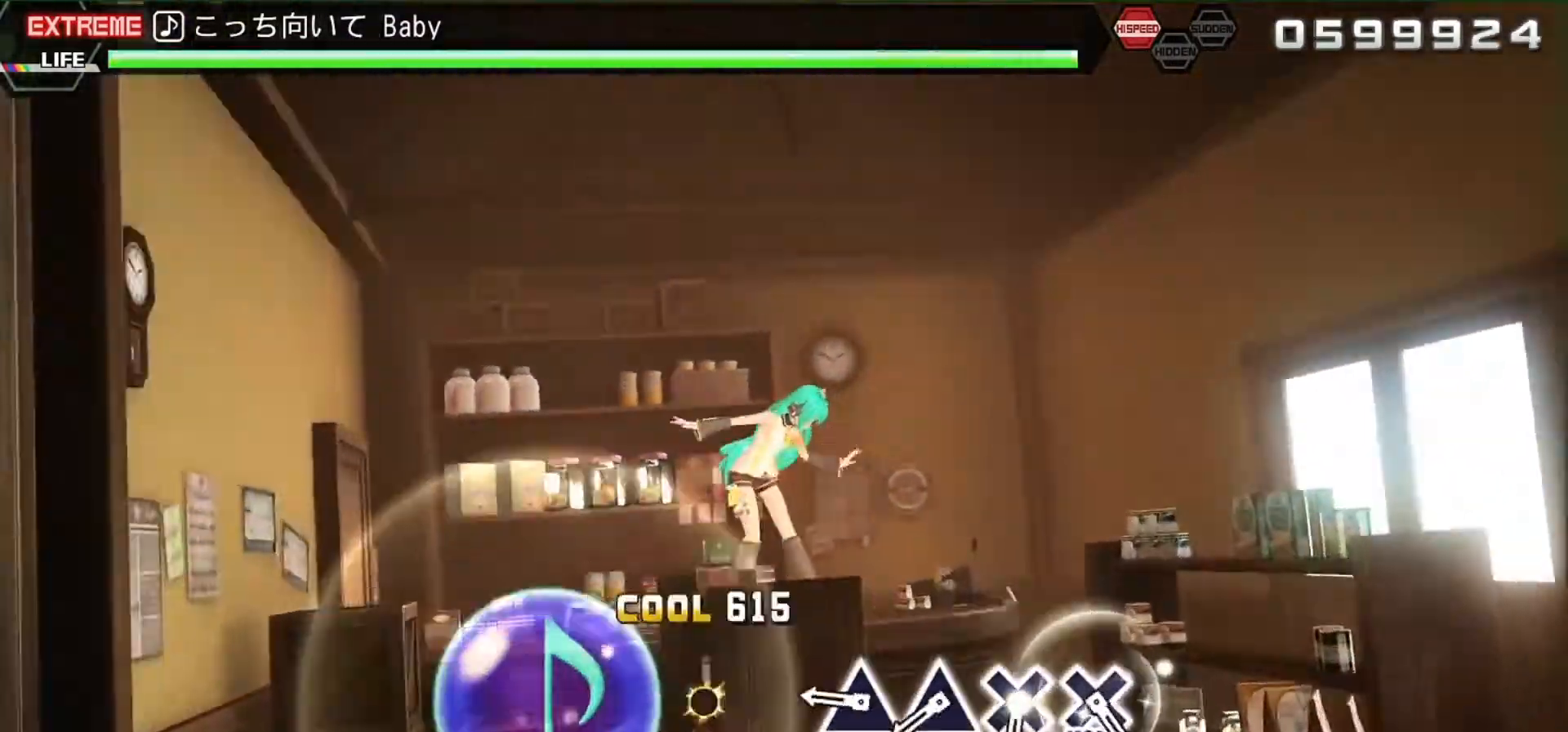
{"buttons": ["TRIANGLE"], "events": [[33, "SQUARE", "down"], [133, "SQUARE", "up"], [367, "TRIANGLE", "down"], [400, "TRIANGLE", "up"], [467, "TRIANGLE", "down"]]}
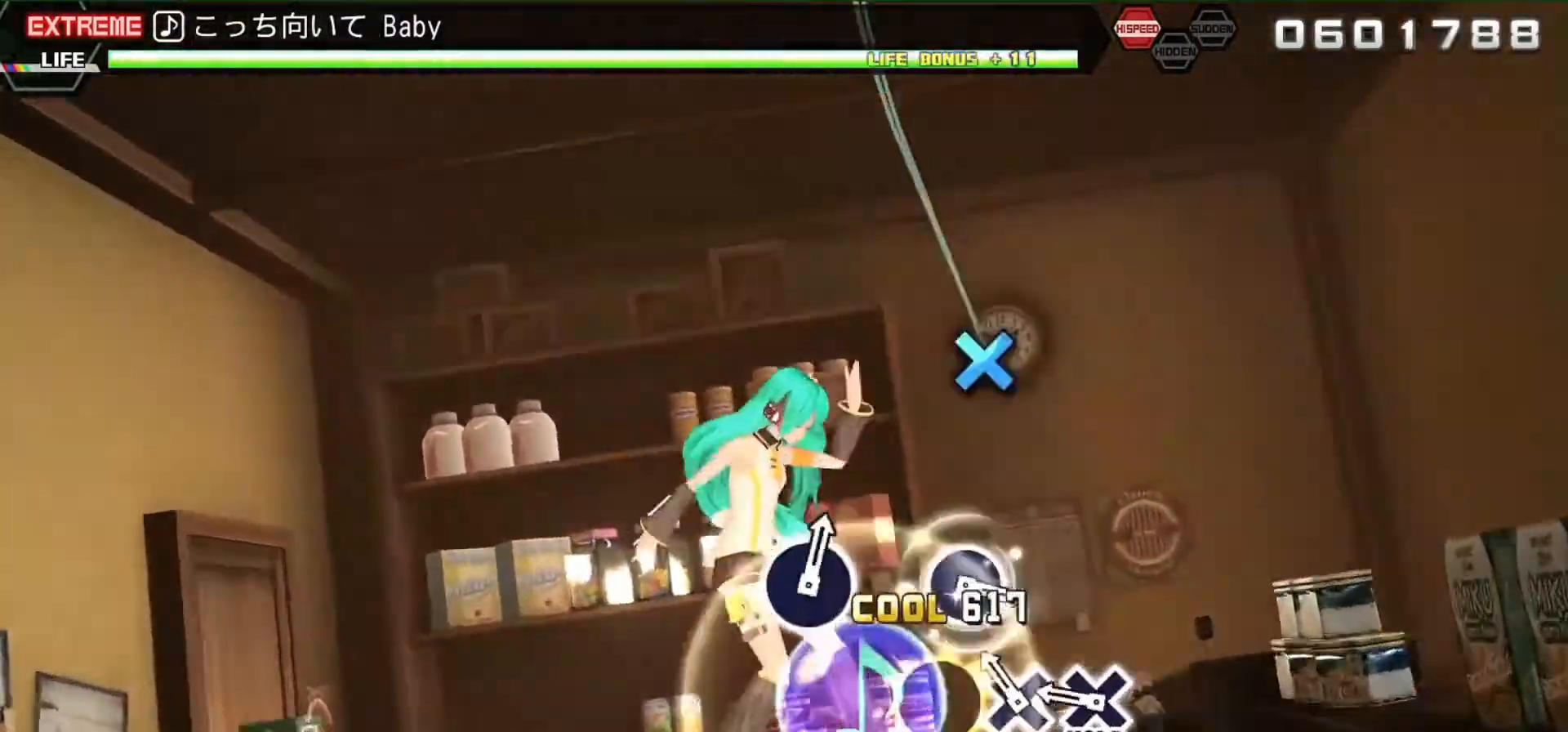
{"buttons": ["L2"], "events": [[33, "TRIANGLE", "up"], [133, "CROSS", "down"], [233, "CROSS", "up"], [333, "CROSS", "down"], [367, "L2", "down"], [467, "CROSS", "up"]]}
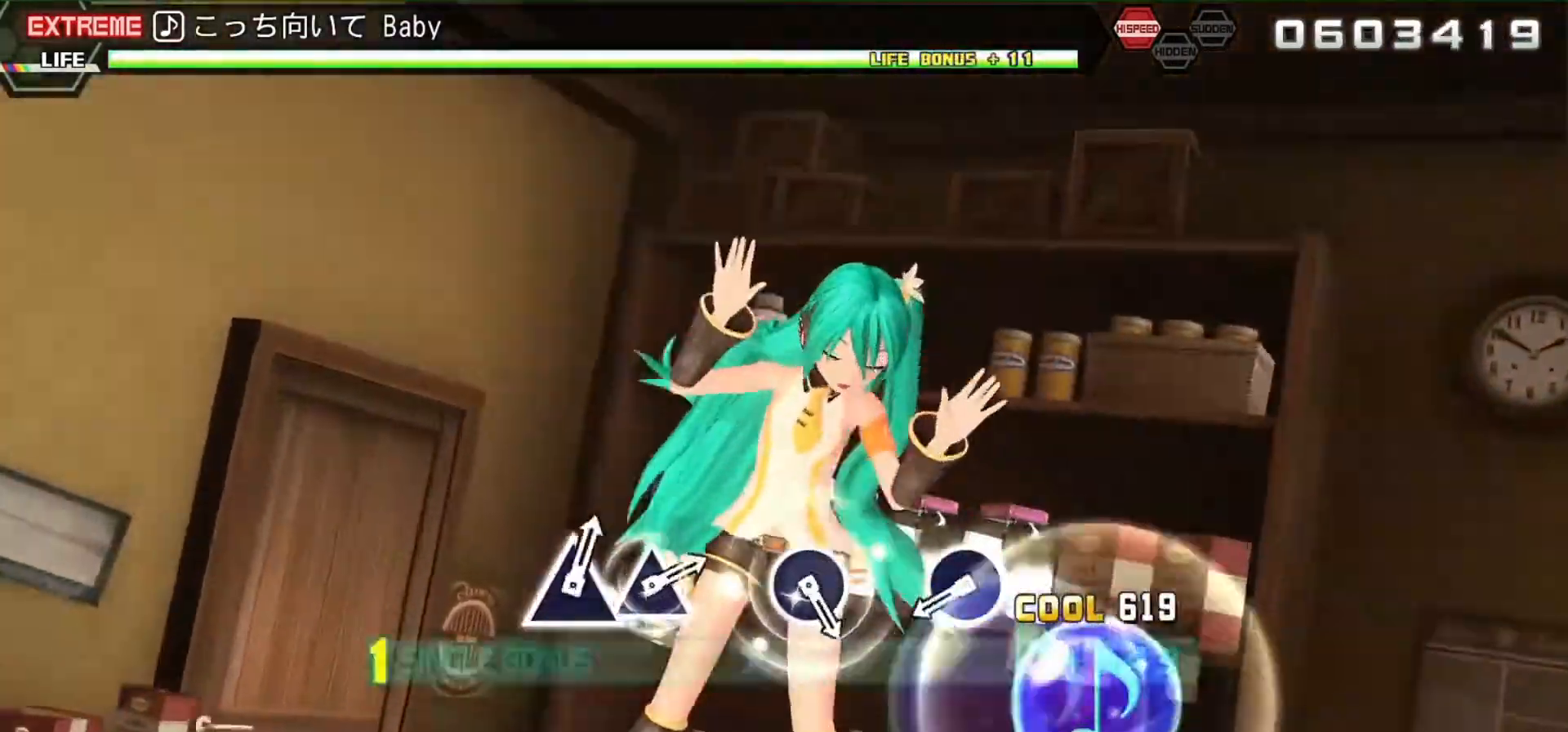
{"buttons": ["CIRCLE", "L2"], "events": [[467, "CIRCLE", "down"]]}
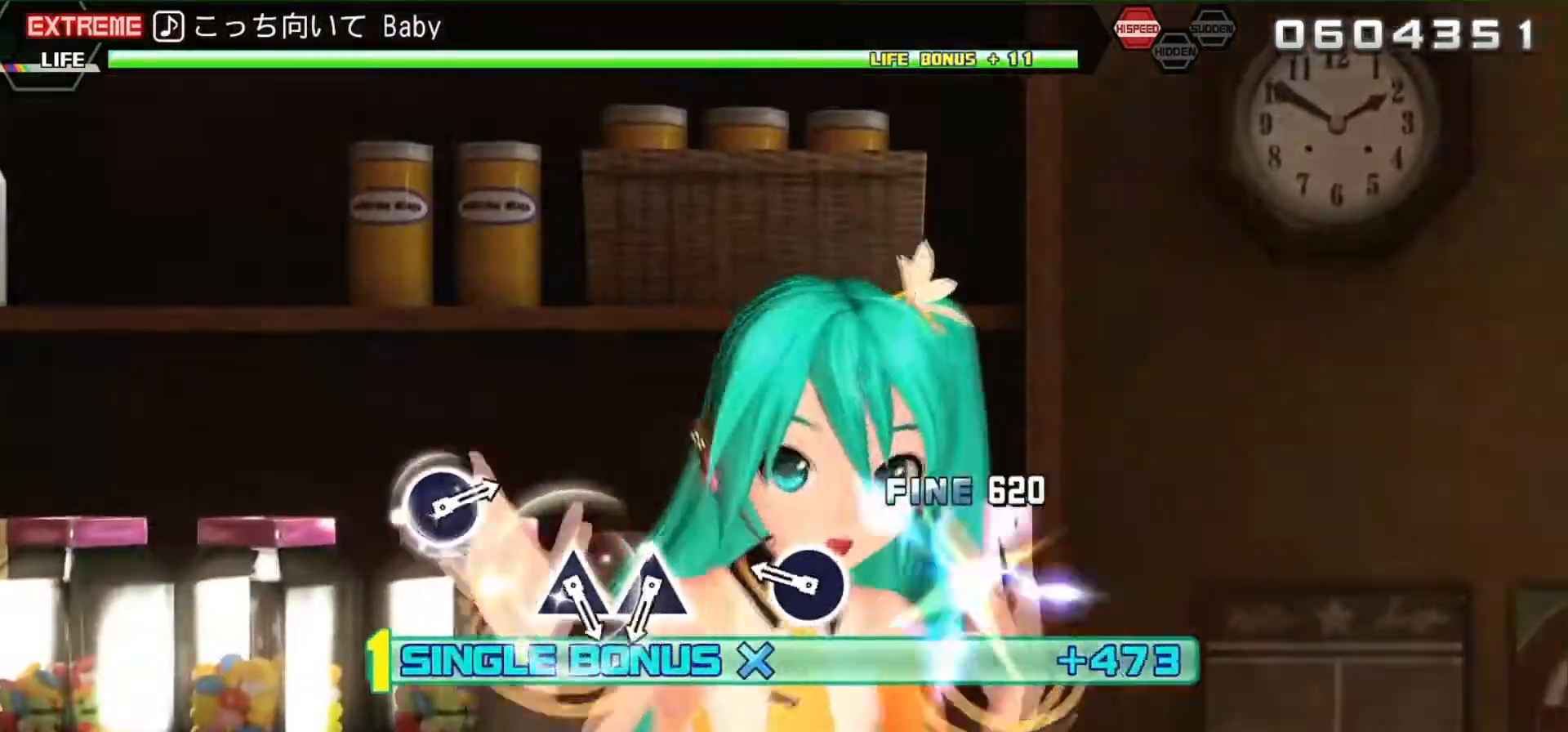
{"buttons": ["L2"], "events": [[100, "CIRCLE", "up"], [333, "CIRCLE", "down"], [400, "CIRCLE", "up"]]}
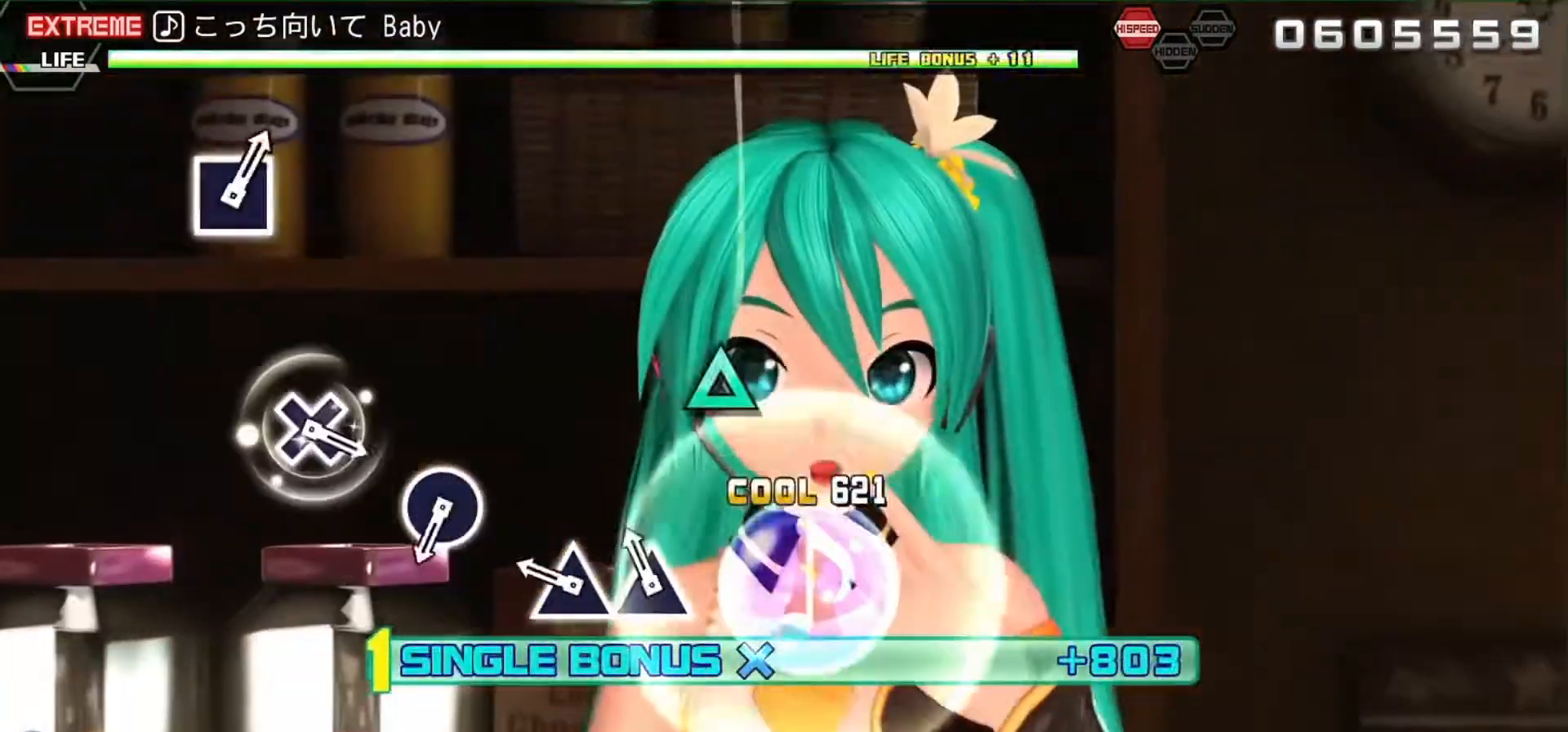
{"buttons": ["L2"], "events": [[100, "TRIANGLE", "down"], [200, "TRIANGLE", "up"], [267, "TRIANGLE", "down"], [367, "TRIANGLE", "up"]]}